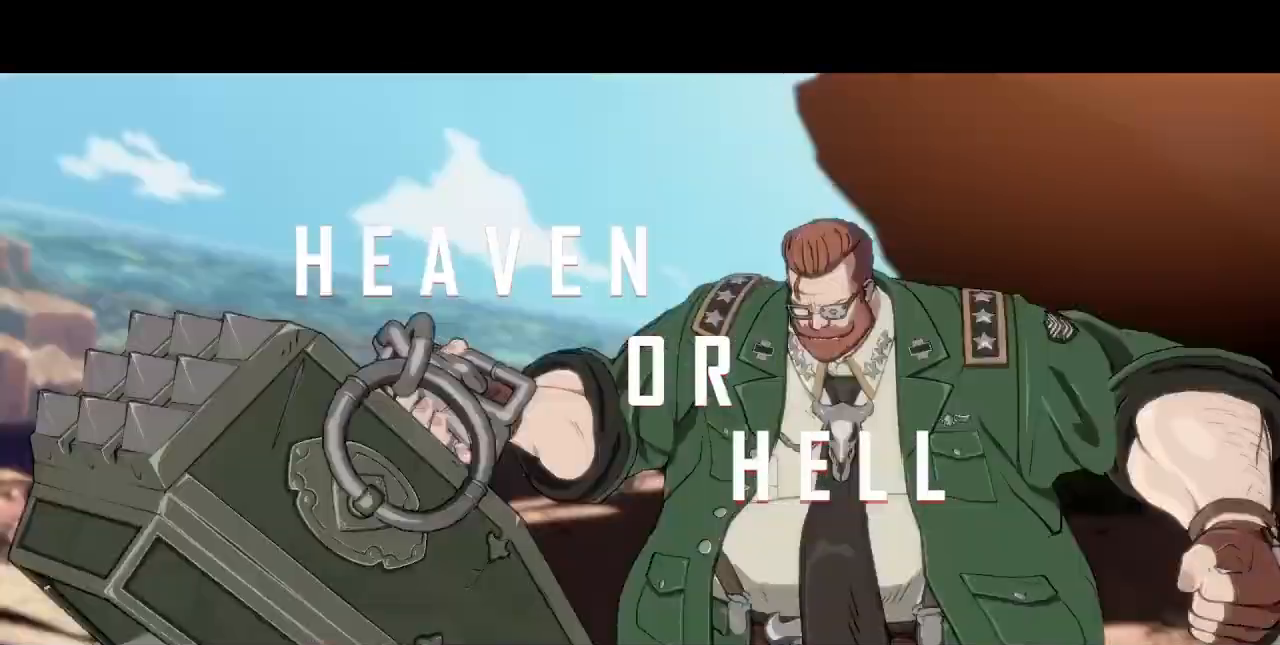
Gameplay with a controller (arcade stick); each line is a JSON object with the inputs held at the frame after it. "events" lists button and stick changes between this image and that frame as [ms after this image, input, new state], when the widget could be followed in between. Not read: L3 R3 SELECT START.
{"buttons": [], "events": [[120, "DPAD_DOWN", "down"], [360, "DPAD_DOWN", "up"]]}
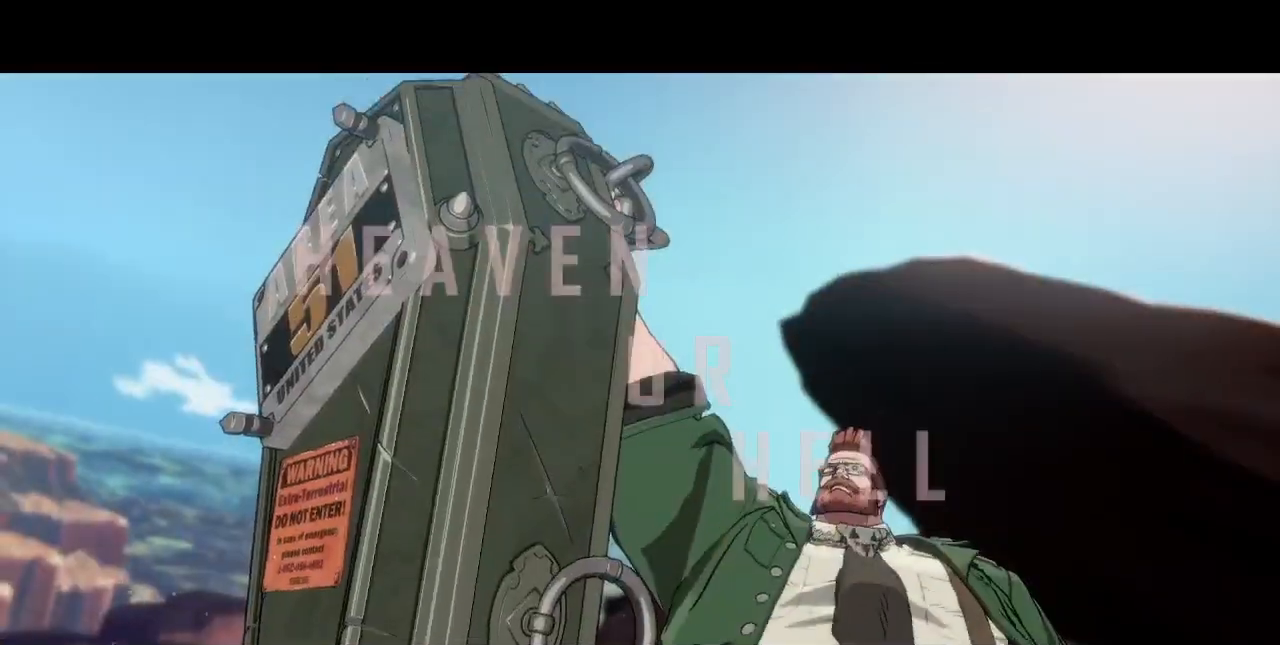
{"buttons": [], "events": []}
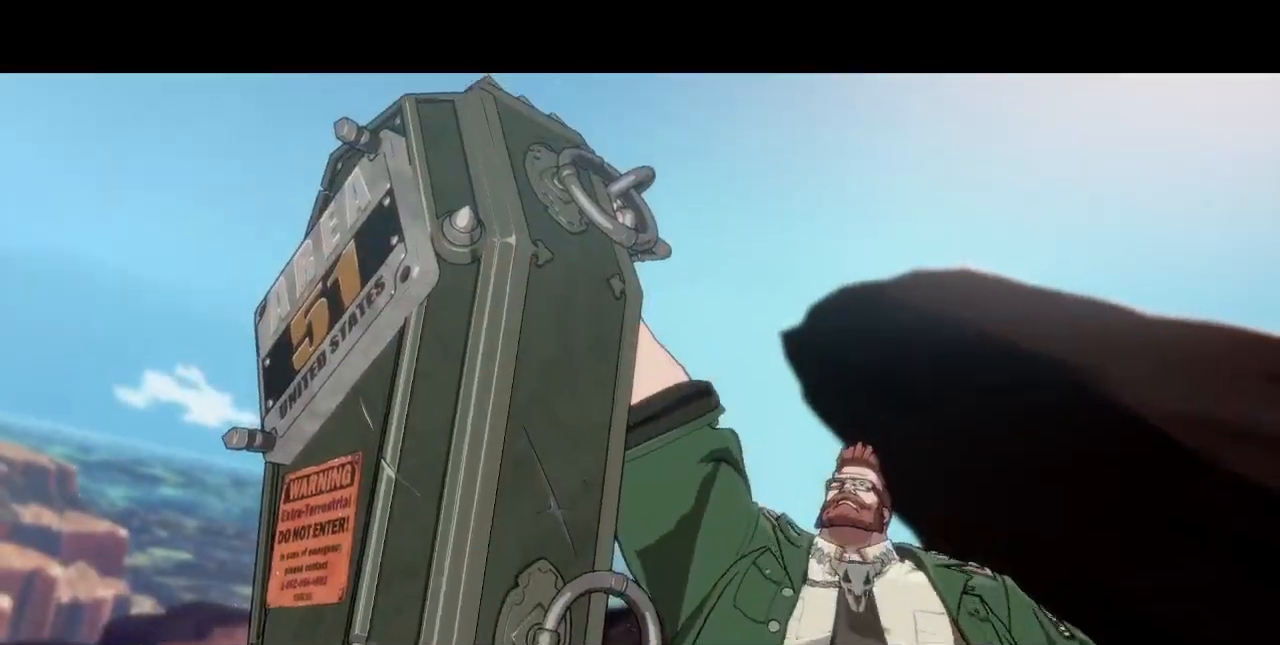
{"buttons": [], "events": []}
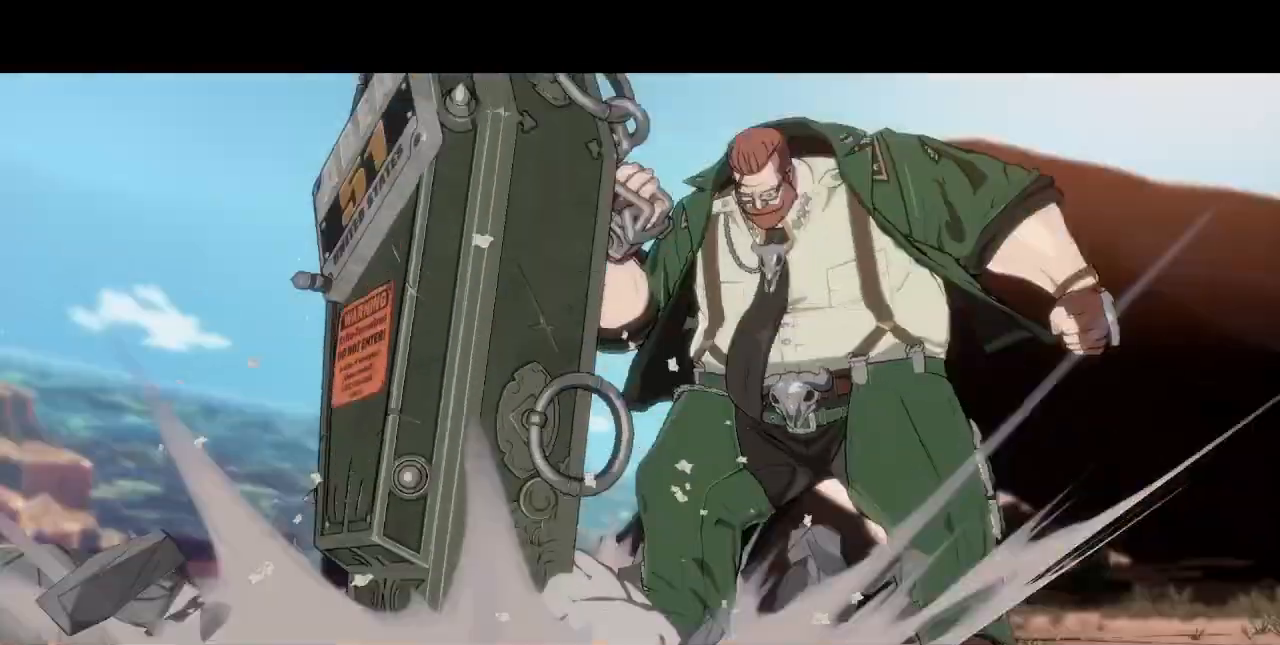
{"buttons": [], "events": []}
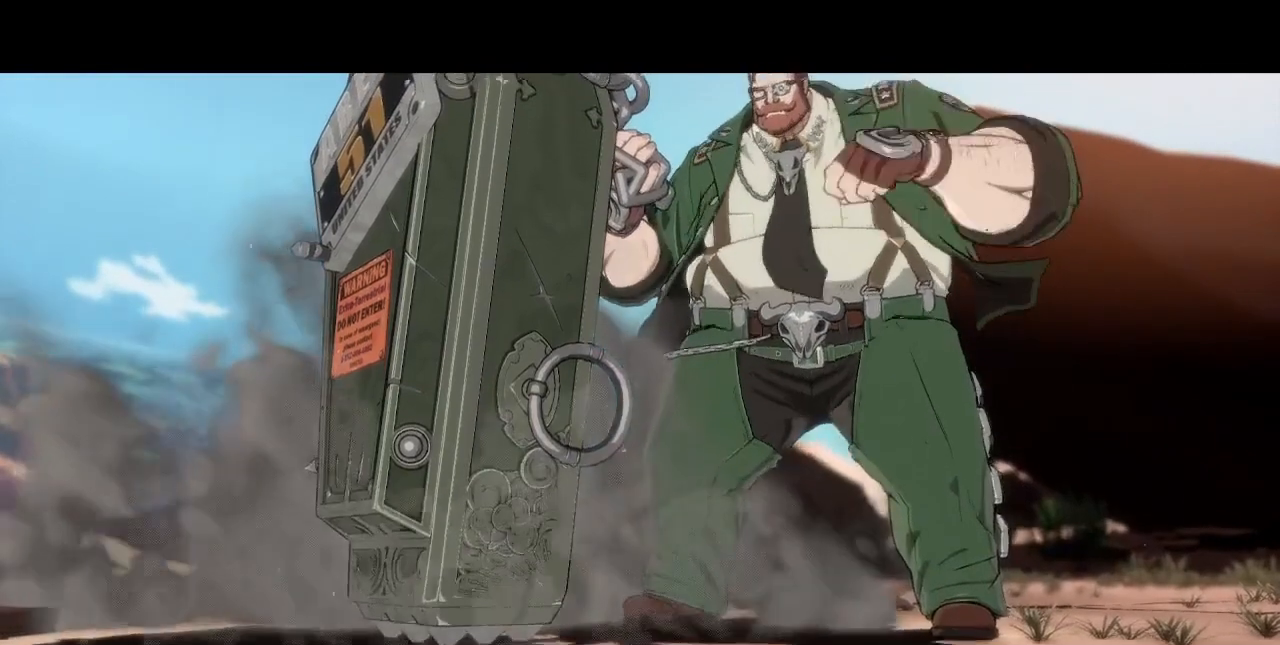
{"buttons": [], "events": []}
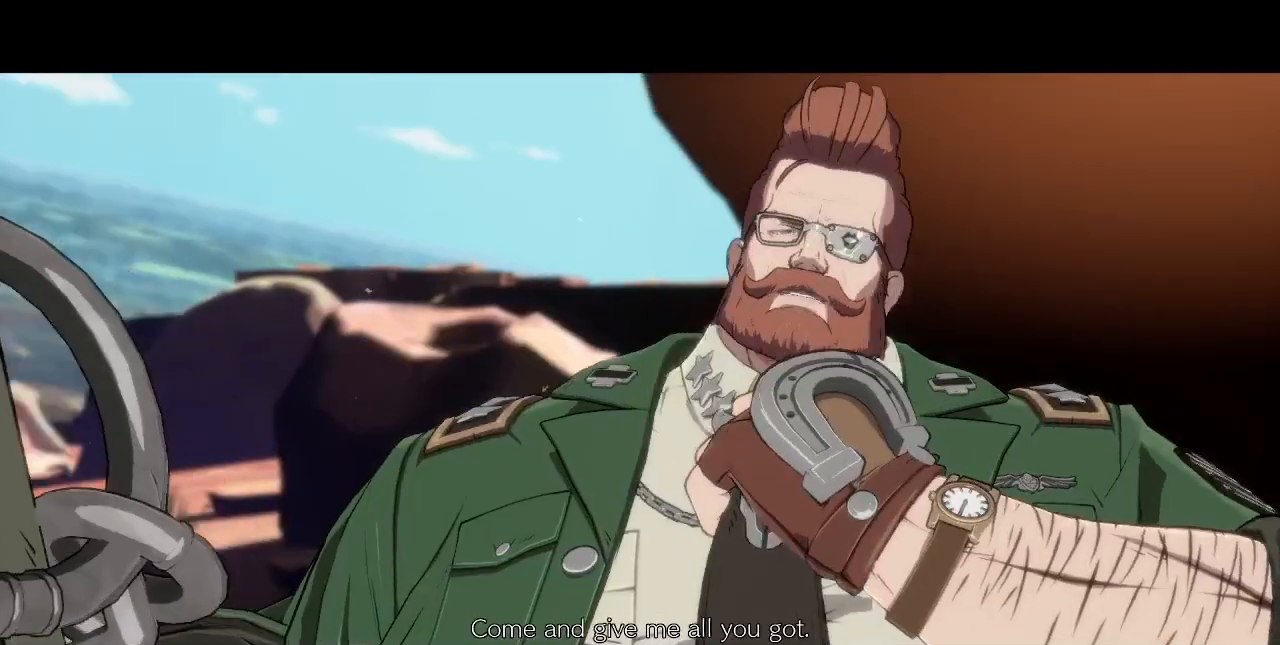
{"buttons": [], "events": []}
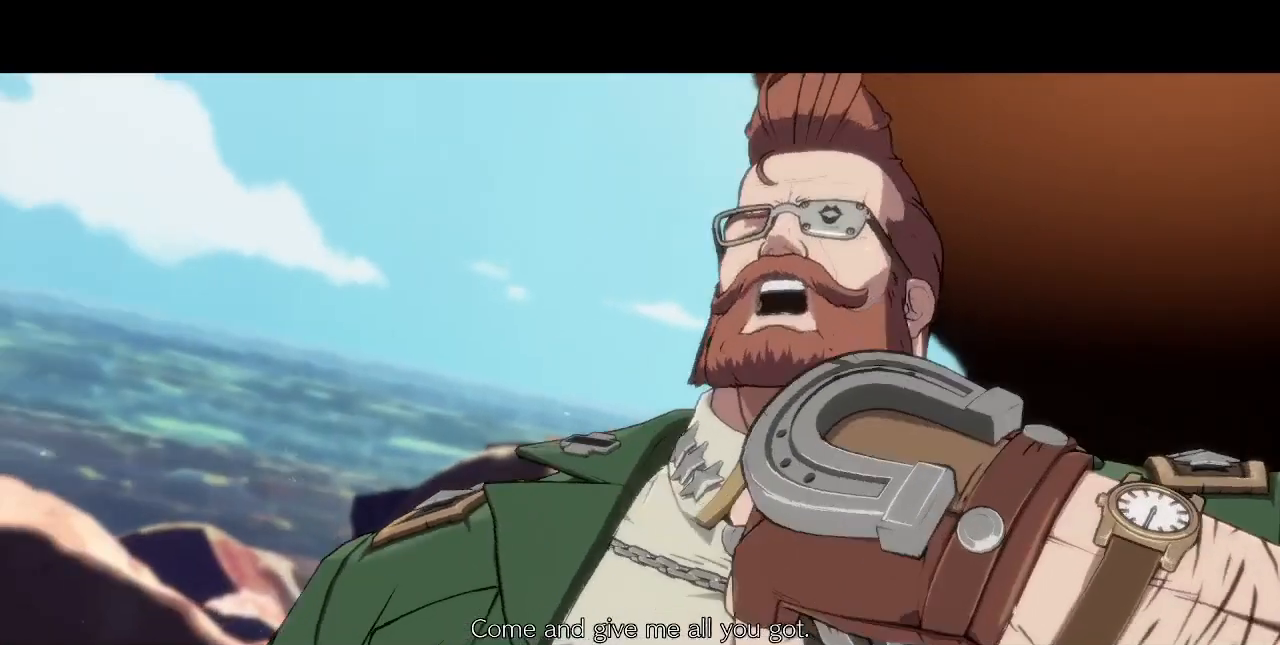
{"buttons": [], "events": []}
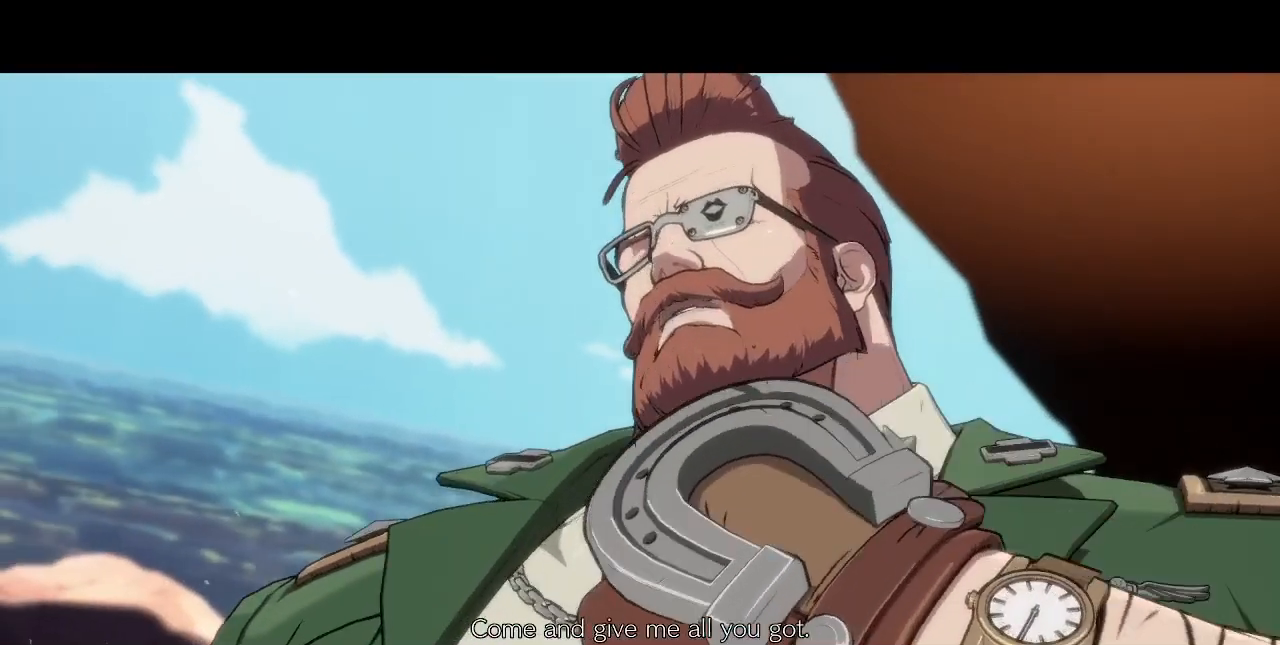
{"buttons": [], "events": []}
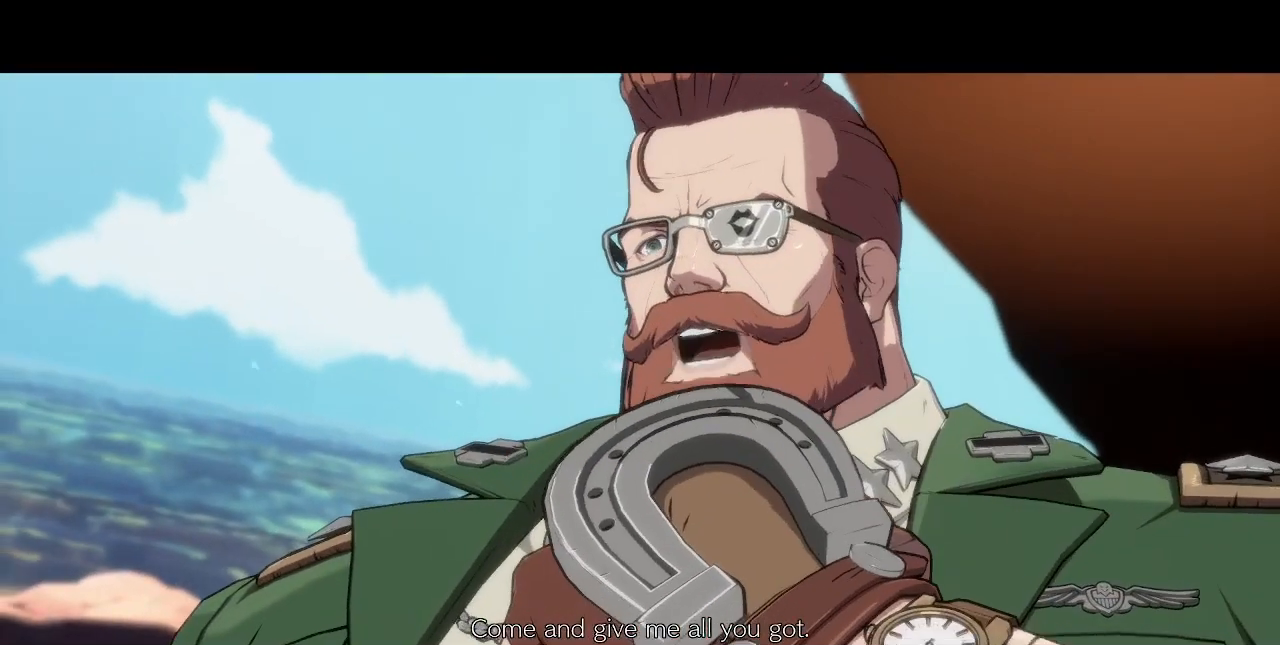
{"buttons": [], "events": []}
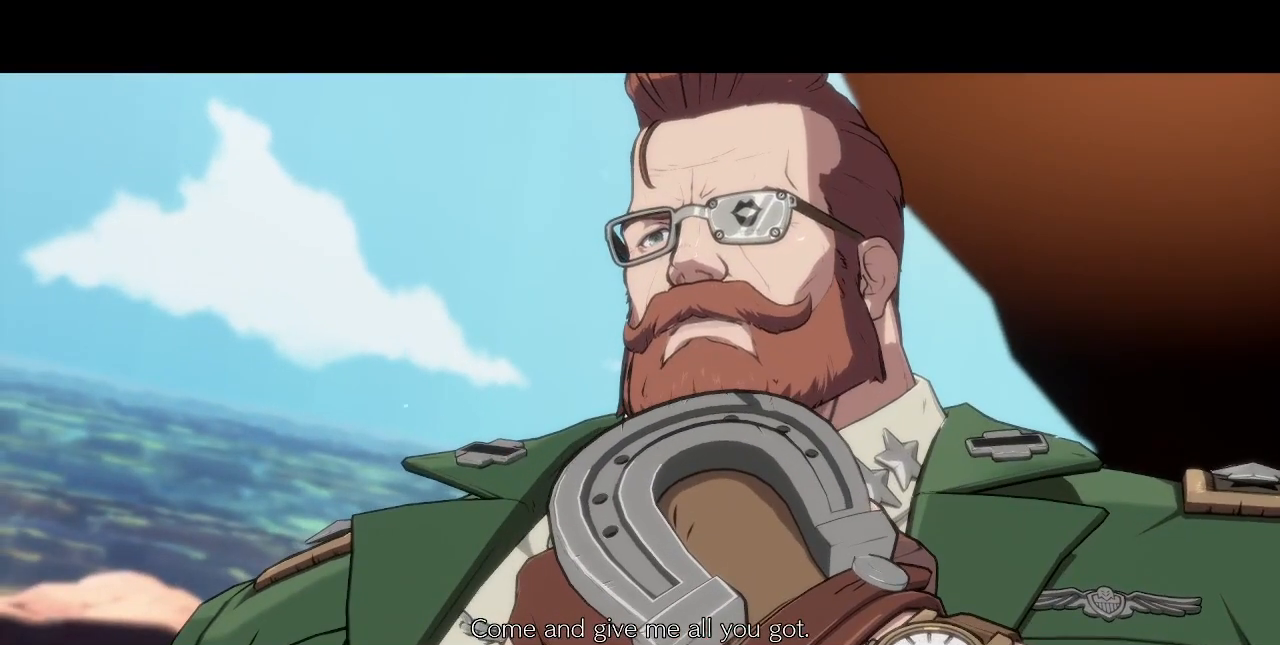
{"buttons": [], "events": []}
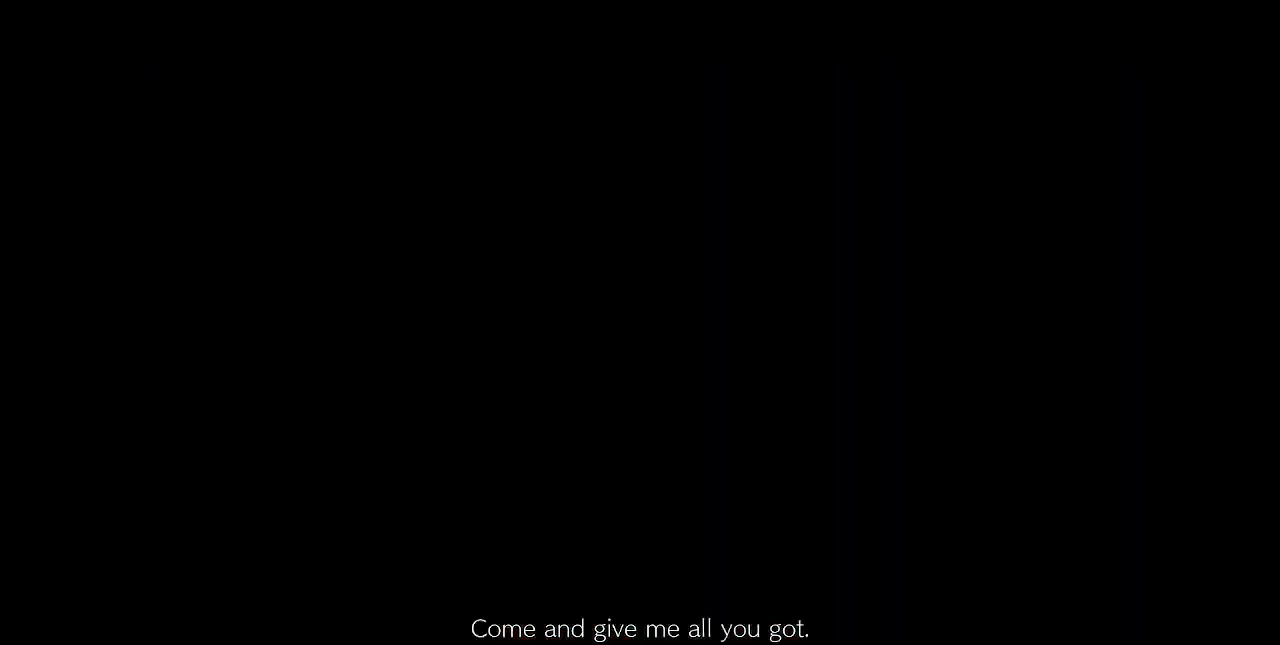
{"buttons": [], "events": []}
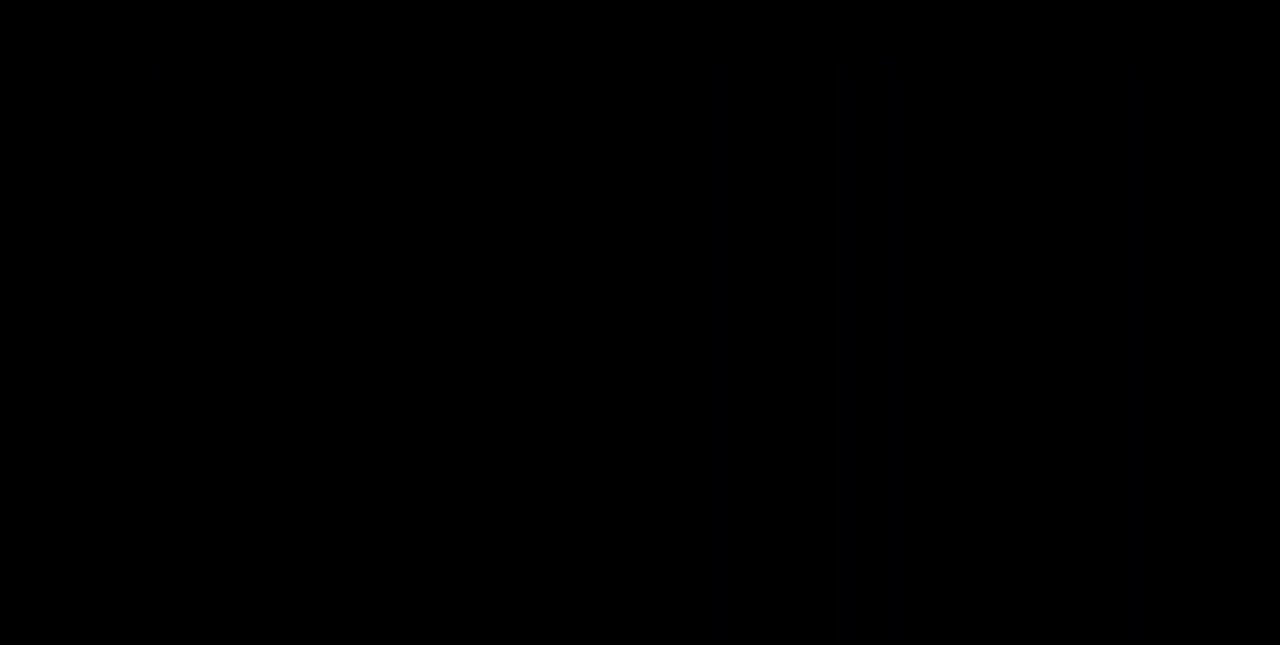
{"buttons": ["DPAD_DOWN"], "events": [[400, "DPAD_DOWN", "down"]]}
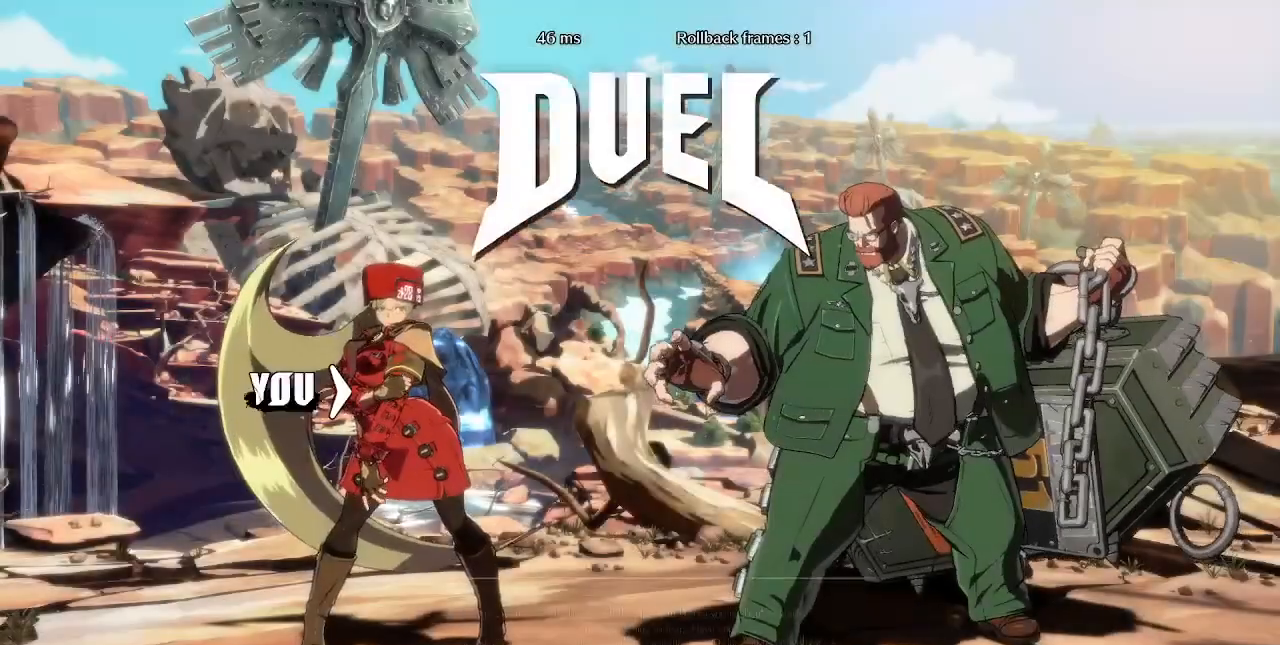
{"buttons": ["DPAD_RIGHT"], "events": [[80, "DPAD_DOWN", "up"], [80, "DPAD_RIGHT", "down"], [240, "DPAD_RIGHT", "up"], [320, "DPAD_LEFT", "down"], [360, "DPAD_DOWN", "down"], [440, "DPAD_LEFT", "up"], [480, "DPAD_DOWN", "up"], [480, "DPAD_RIGHT", "down"]]}
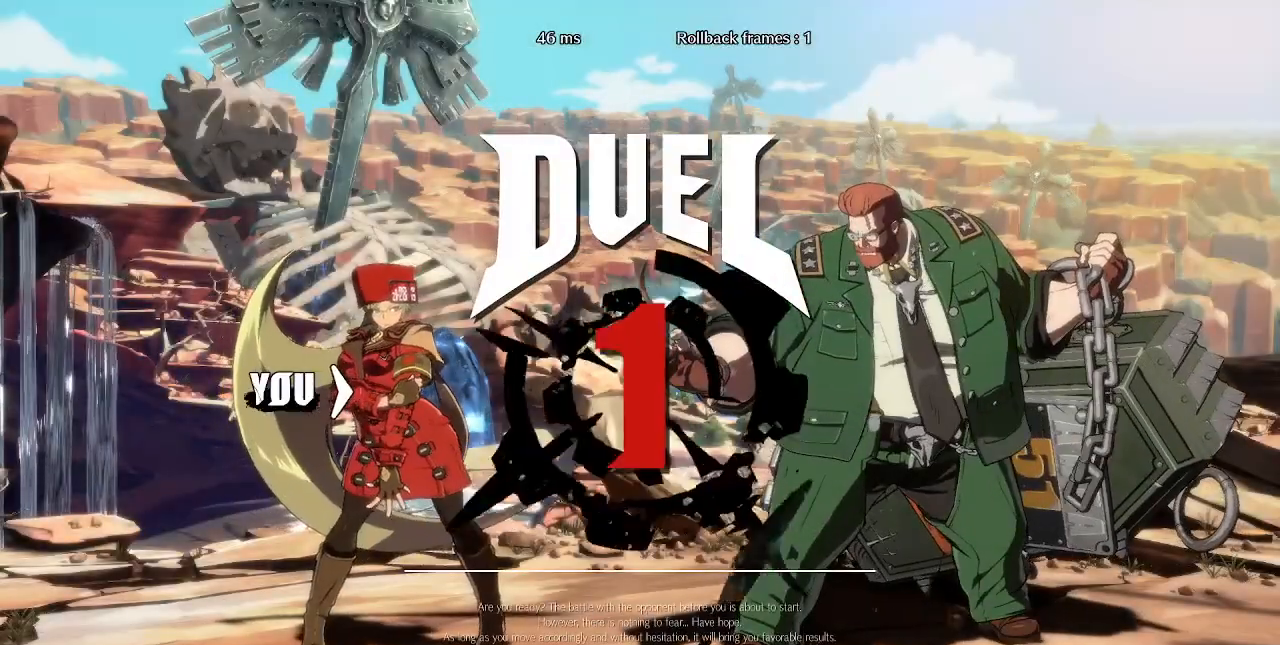
{"buttons": ["DPAD_RIGHT"], "events": [[240, "DPAD_LEFT", "down"], [240, "DPAD_RIGHT", "up"], [280, "DPAD_DOWN", "down"], [360, "DPAD_LEFT", "up"], [400, "DPAD_DOWN", "up"], [400, "DPAD_RIGHT", "down"]]}
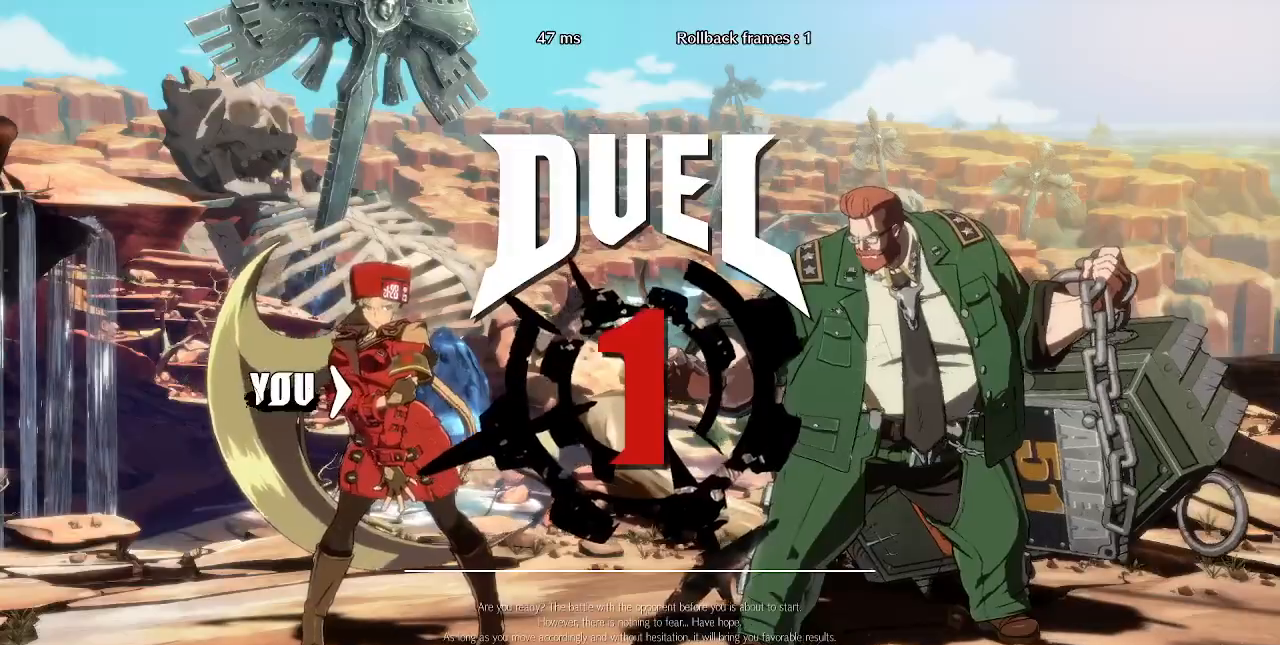
{"buttons": ["DPAD_UP", "DPAD_RIGHT"], "events": [[360, "DPAD_UP", "down"]]}
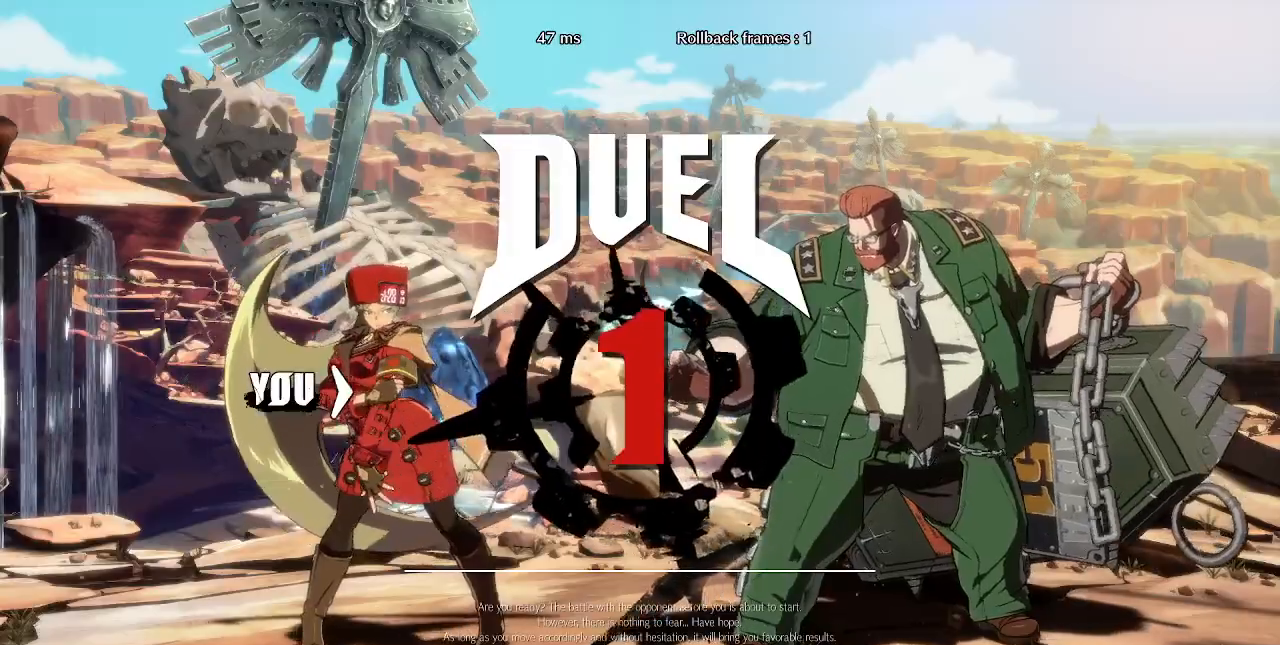
{"buttons": ["DPAD_UP", "DPAD_RIGHT"], "events": []}
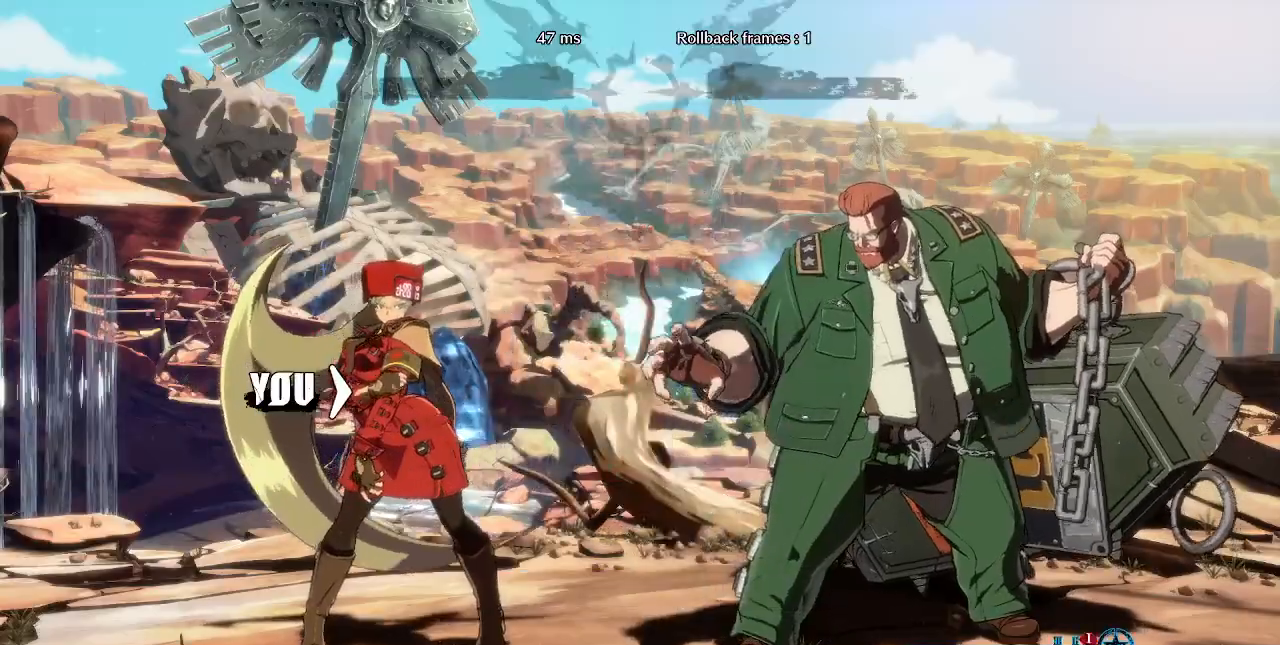
{"buttons": [], "events": [[400, "DPAD_UP", "up"], [480, "DPAD_RIGHT", "up"]]}
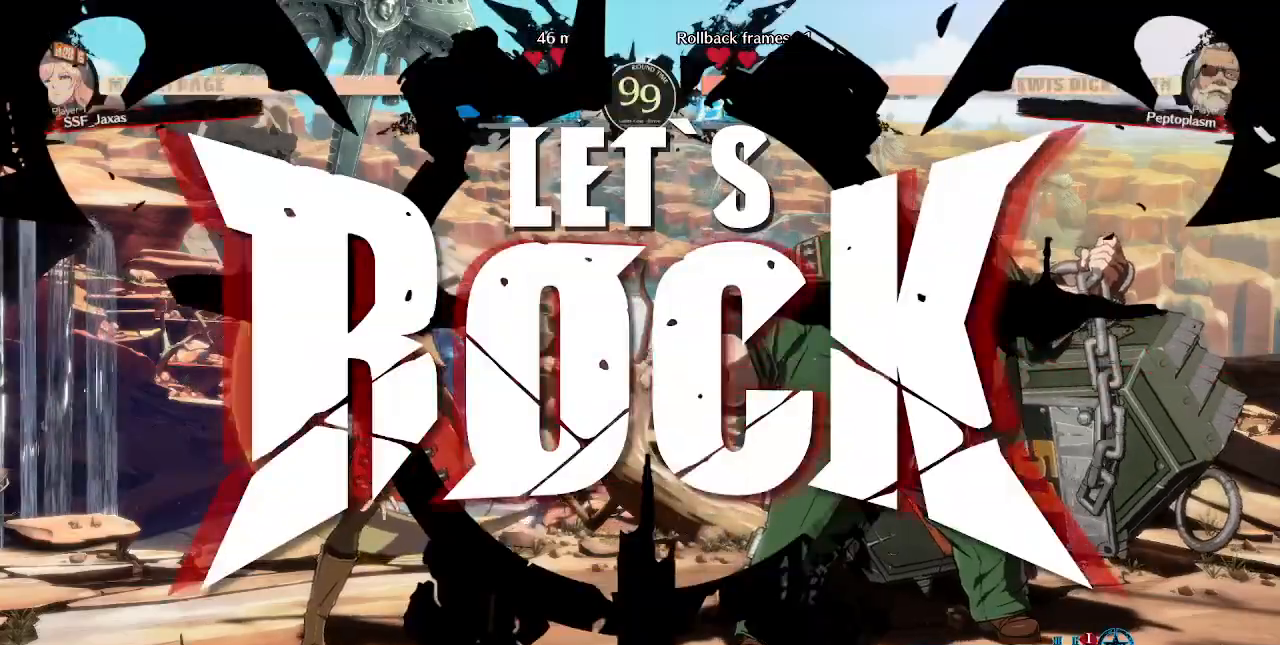
{"buttons": ["DPAD_LEFT"], "events": [[240, "DPAD_LEFT", "down"], [320, "DPAD_UP", "down"], [400, "L1", "down"], [440, "DPAD_UP", "up"], [440, "L1", "up"]]}